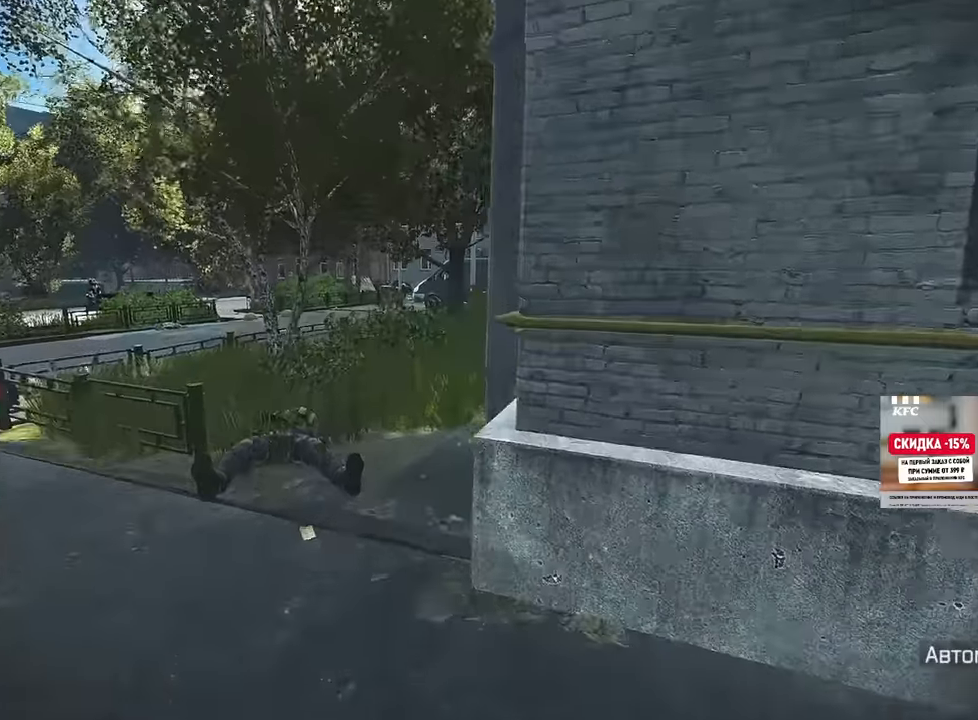
Gameplay with keyboard and mouse; each line is a JSON object with the keys and mouse buttons held at the frame after it. "events" lists presses ("down") and releases ("up") of "1", "2", "3", "4", "5", "a", "alt", "b", "c", "ctrl", "d", "e", "f", "g", "q", "r", "s", "shift", "space", "t", "tab", "tilde", "v", "w", "x", "z", "mouse_left", "mouse_wheel", "mouse_right", "mouse_mb4" and "mouse_mb5" between this image and that frame as [ms after this image, input, new state], when the widget could be followed in between. "mouse_left", "mouse_wheel", "mouse_right", "mouse_mb4", "mouse_mb5" = the "left", "wheel", "right", "mb4", "mb5" buttons of the "mouse" list. No other keys are recorded. "wheel" means that the mouse wheel is clicked or scrolled. Mouse movement is not recorded.
{"keys": ["w"], "mouse": [], "events": [[434, "a", "up"]]}
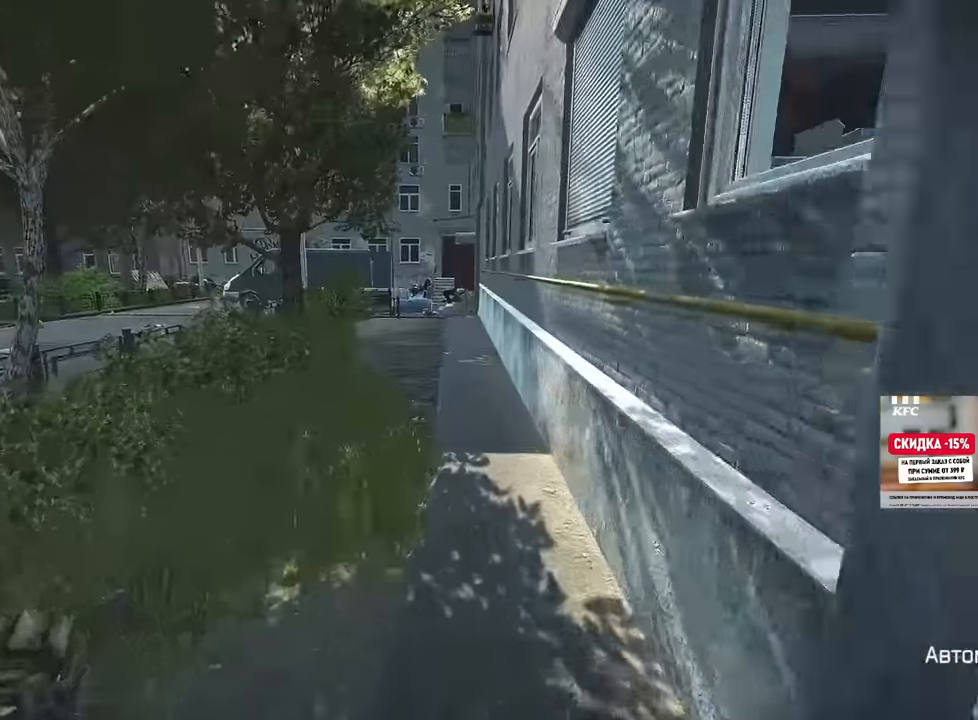
{"keys": ["d", "w"], "mouse": [], "events": [[50, "d", "down"]]}
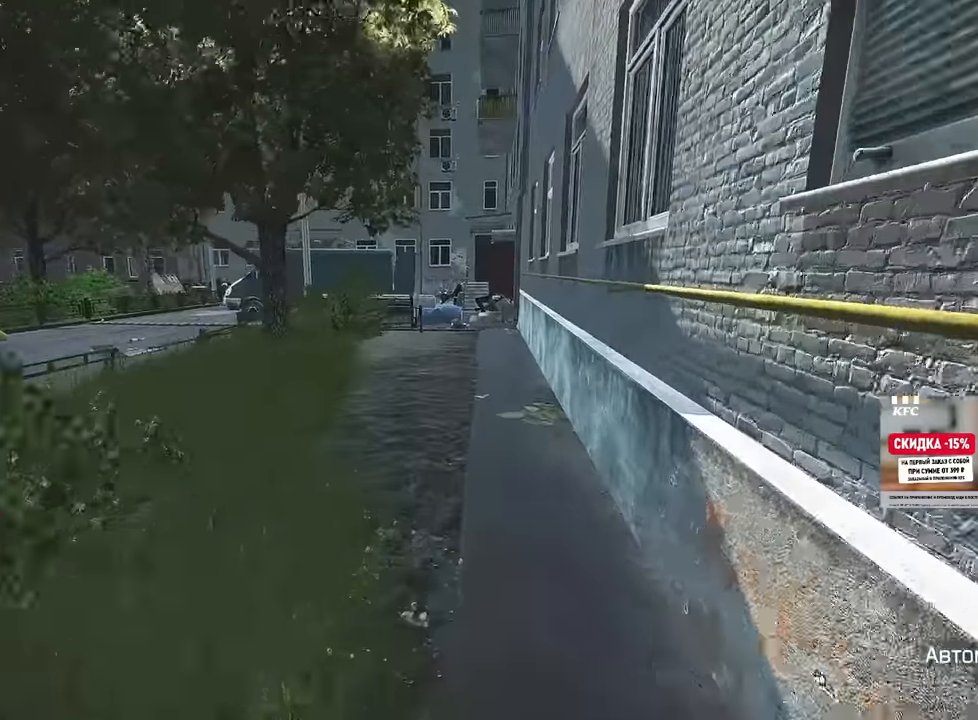
{"keys": ["w"], "mouse": []}
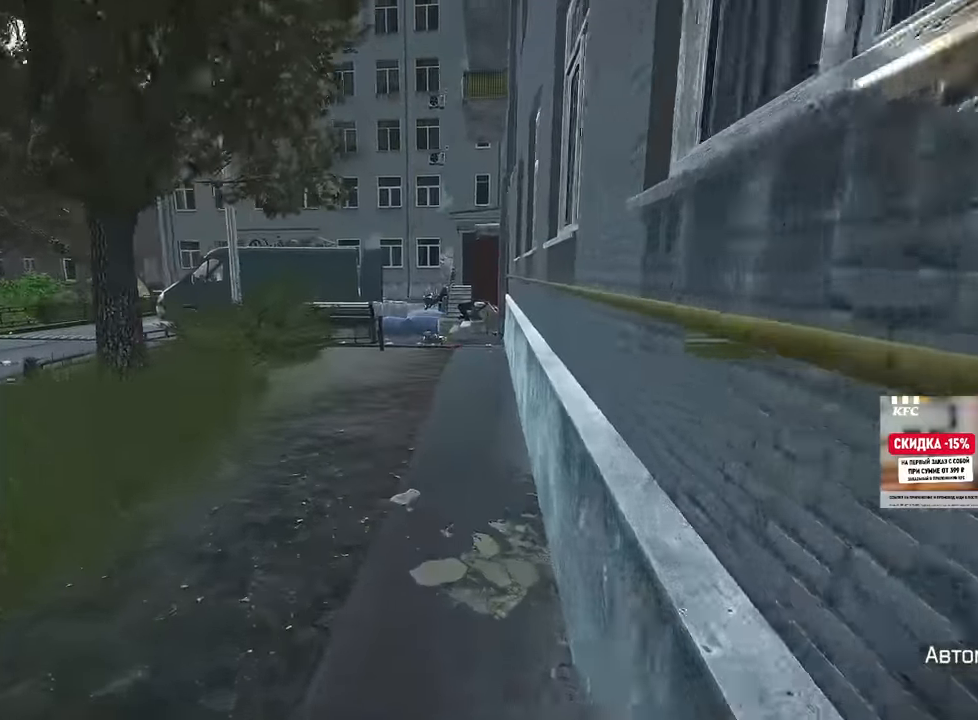
{"keys": ["w"], "mouse": [], "events": []}
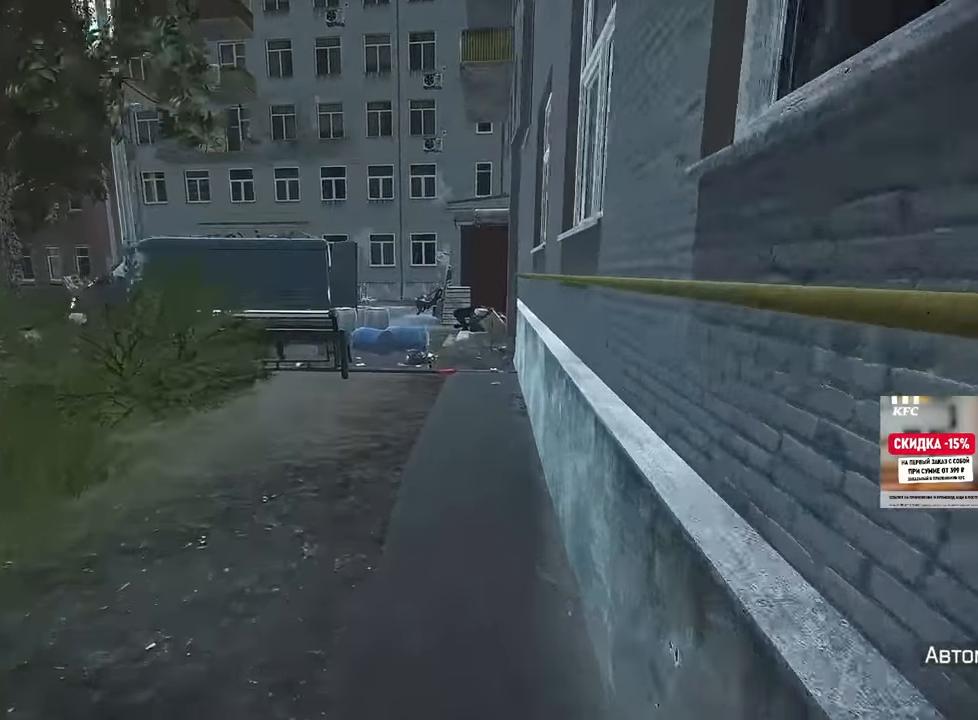
{"keys": ["w"], "mouse": [], "events": [[217, "space", "down"], [400, "space", "up"]]}
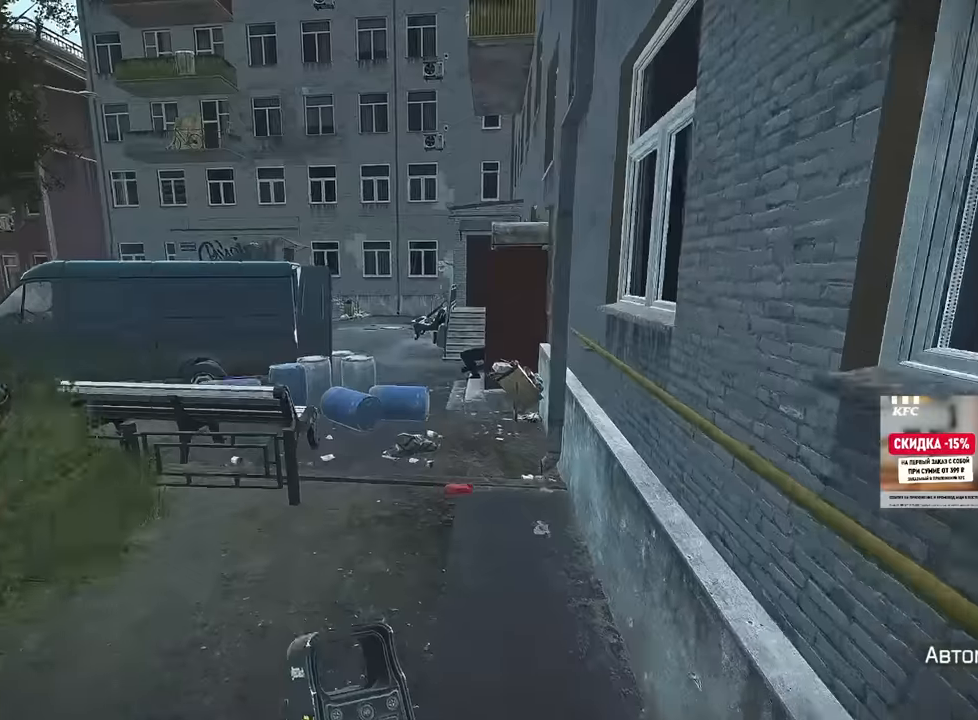
{"keys": ["d", "w"], "mouse": [], "events": [[250, "d", "down"]]}
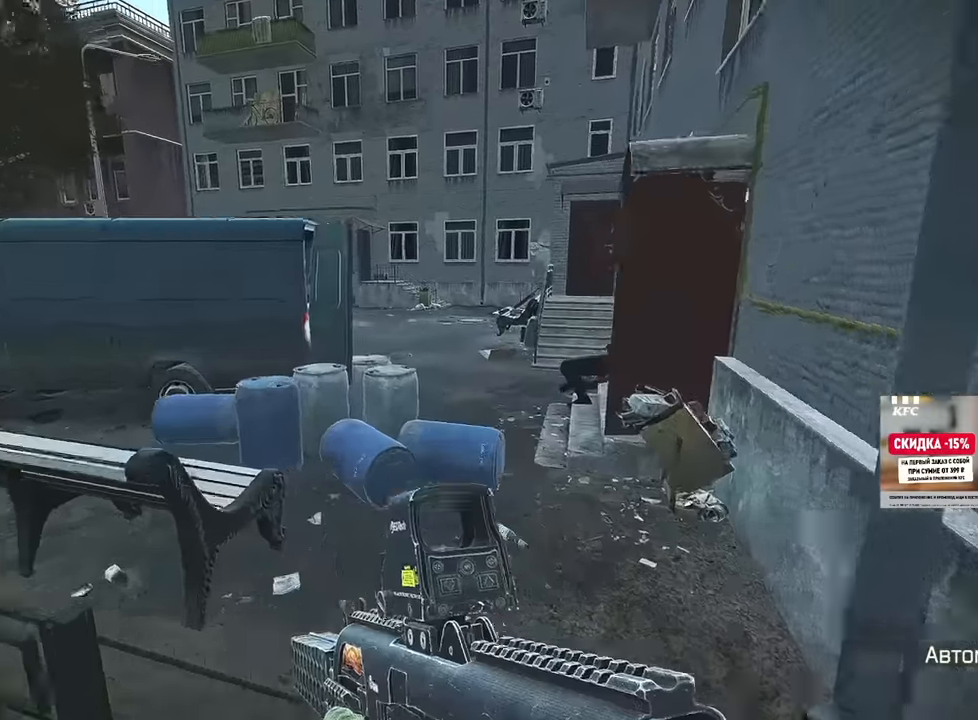
{"keys": ["w"], "mouse": [], "events": [[350, "d", "up"]]}
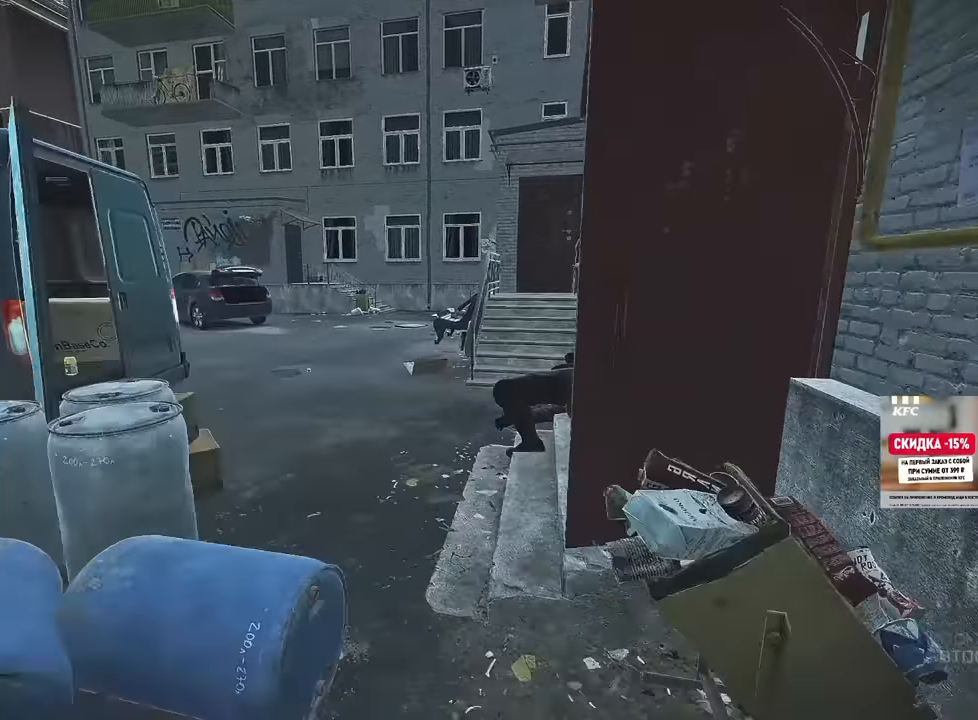
{"keys": ["a", "w"], "mouse": [], "events": [[133, "a", "down"], [317, "w", "up"], [384, "w", "down"]]}
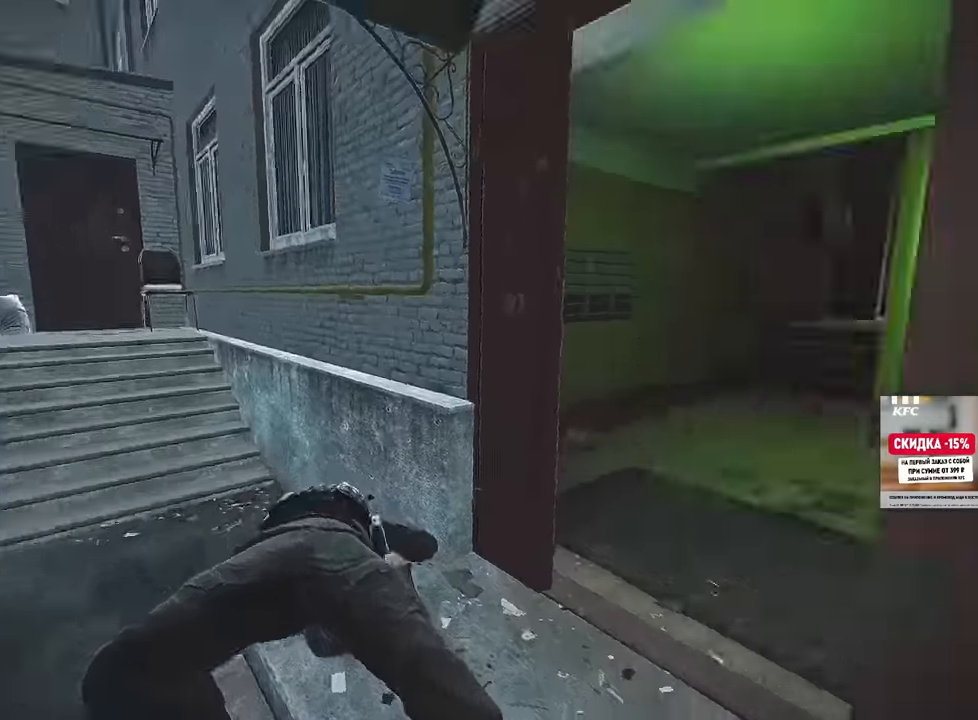
{"keys": ["w"], "mouse": [], "events": [[16, "a", "up"], [116, "d", "down"], [250, "d", "up"]]}
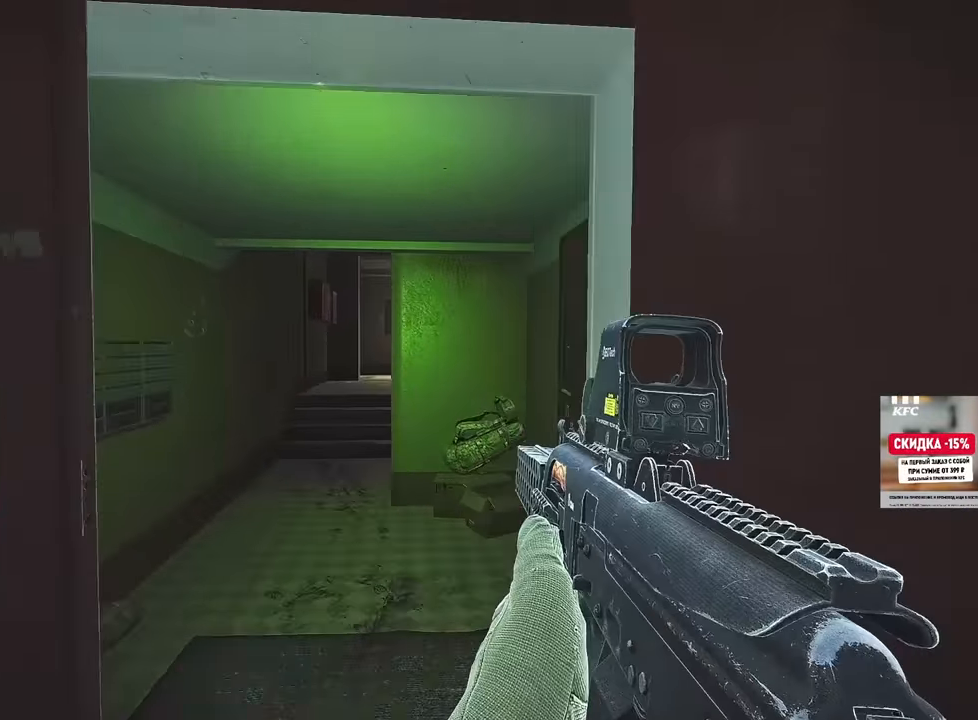
{"keys": ["d", "w"], "mouse": [], "events": [[284, "d", "down"]]}
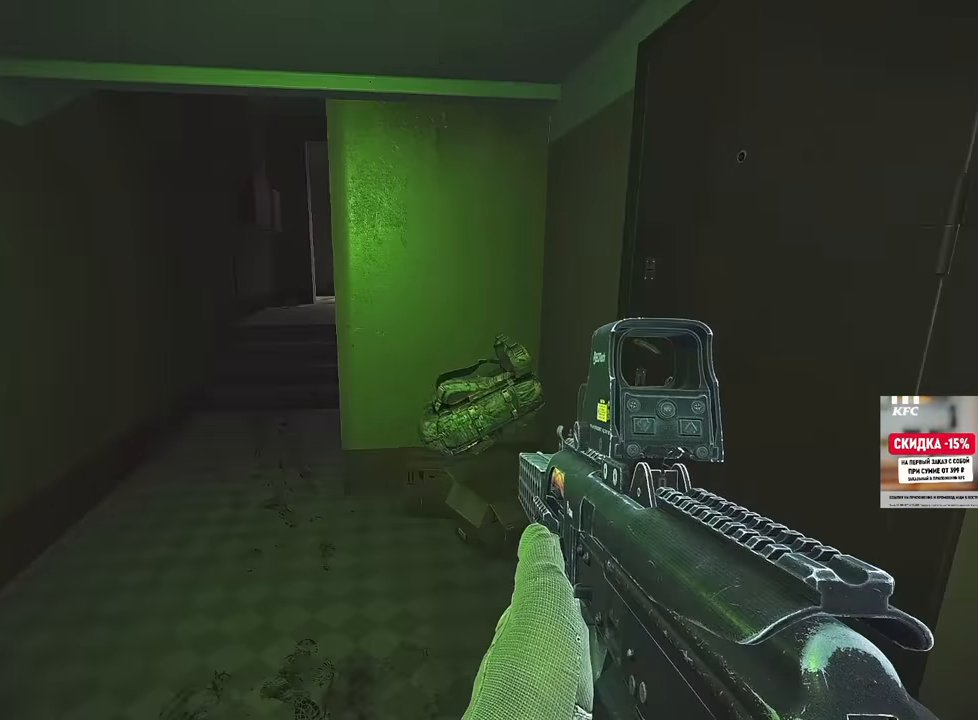
{"keys": [], "mouse": [], "events": [[250, "d", "up"], [283, "w", "up"]]}
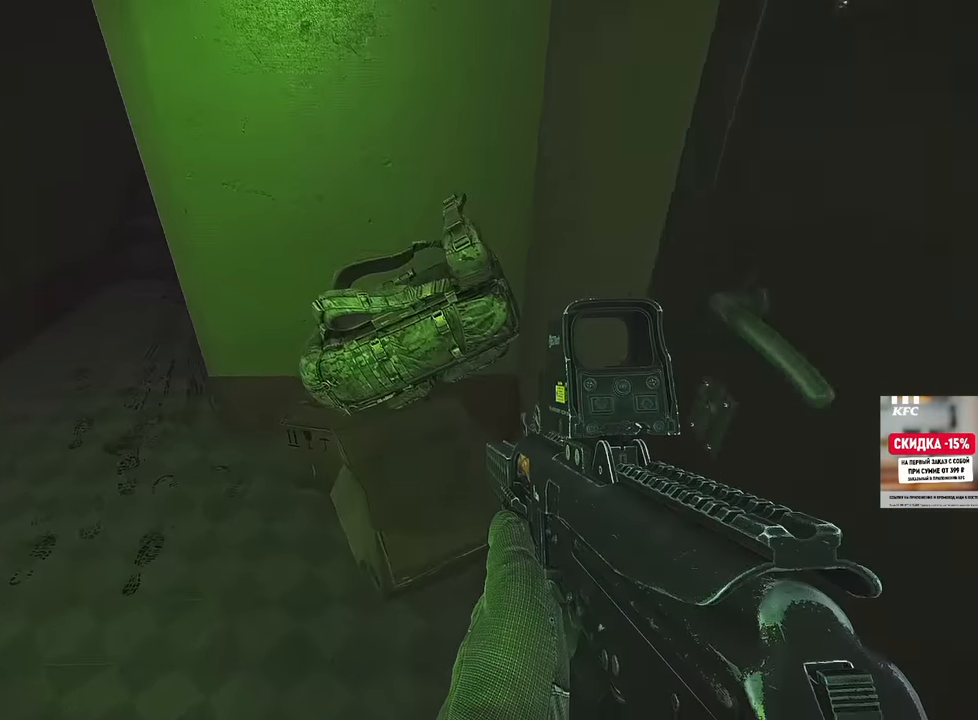
{"keys": [], "mouse": [], "events": []}
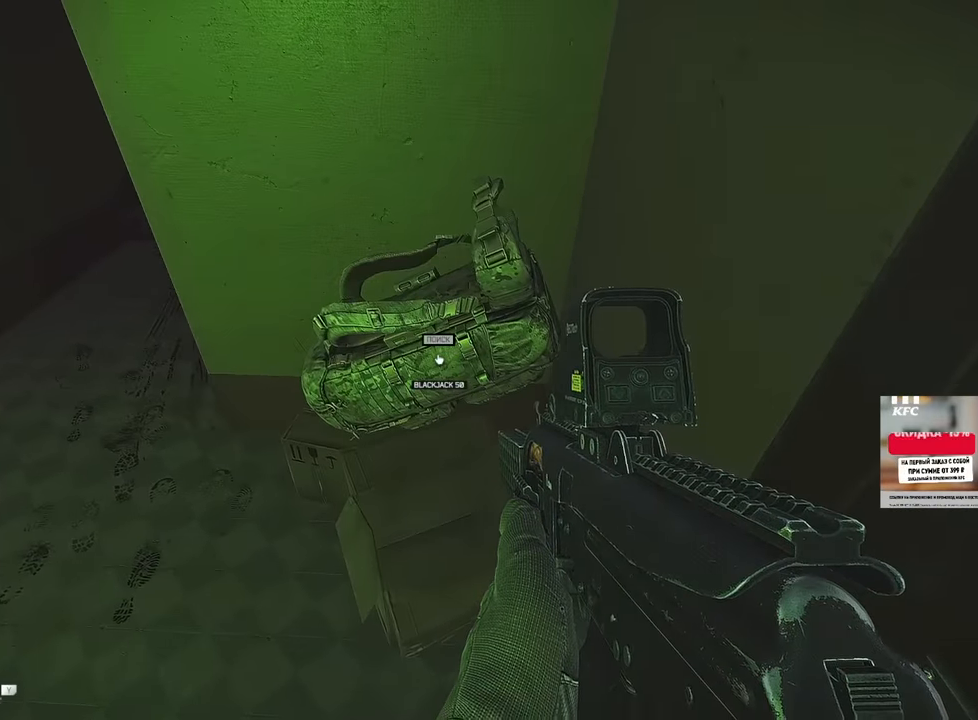
{"keys": [], "mouse": [], "events": [[283, "f", "down"], [383, "f", "up"]]}
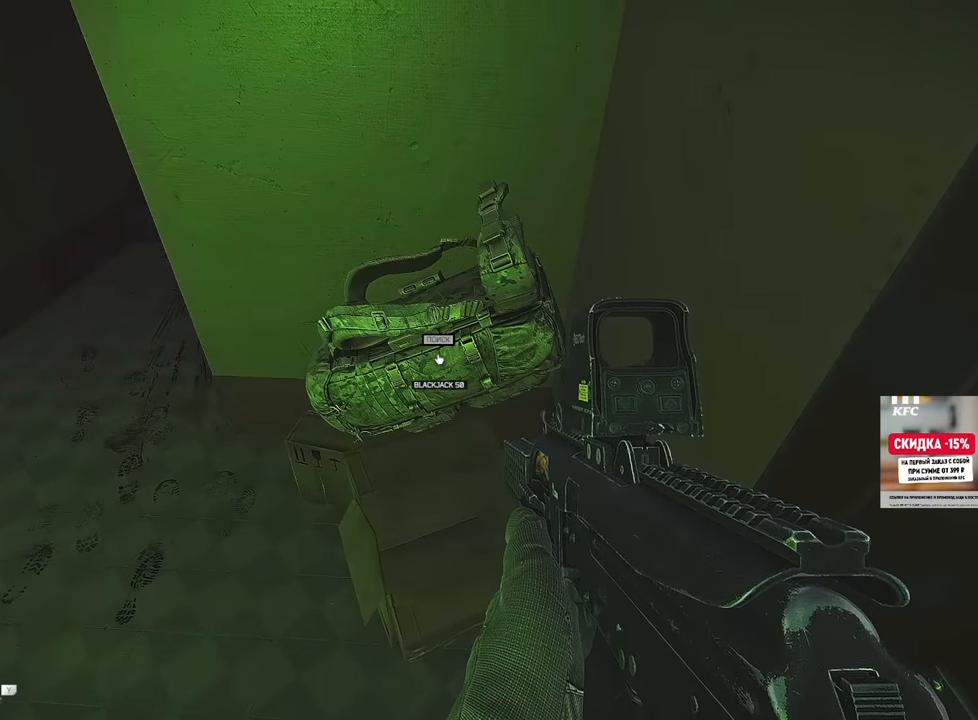
{"keys": [], "mouse": [], "events": []}
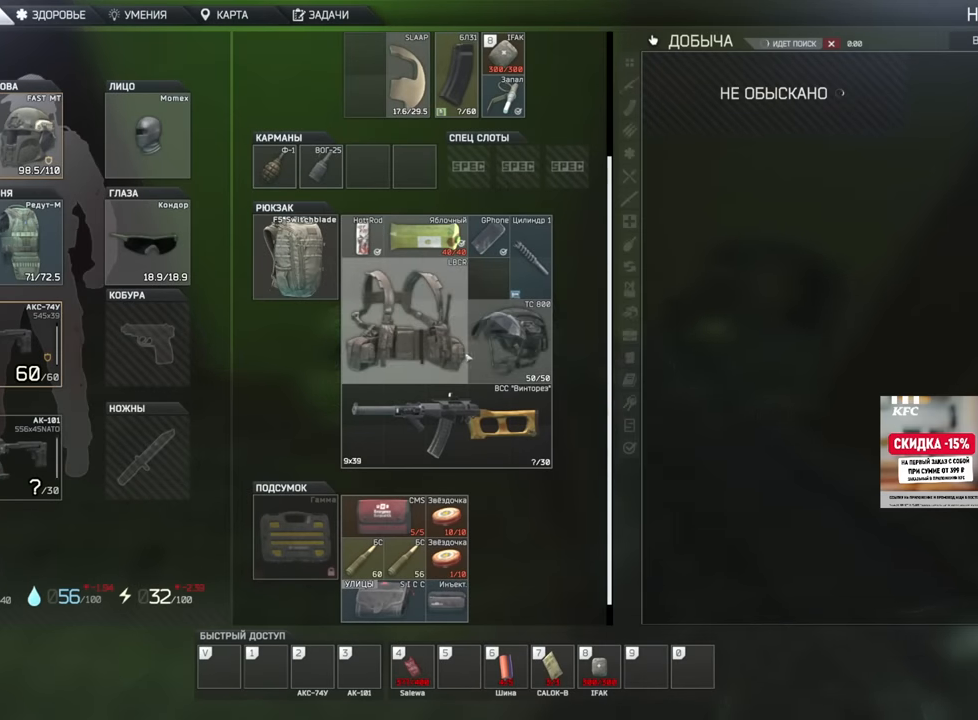
{"keys": [], "mouse": [], "events": []}
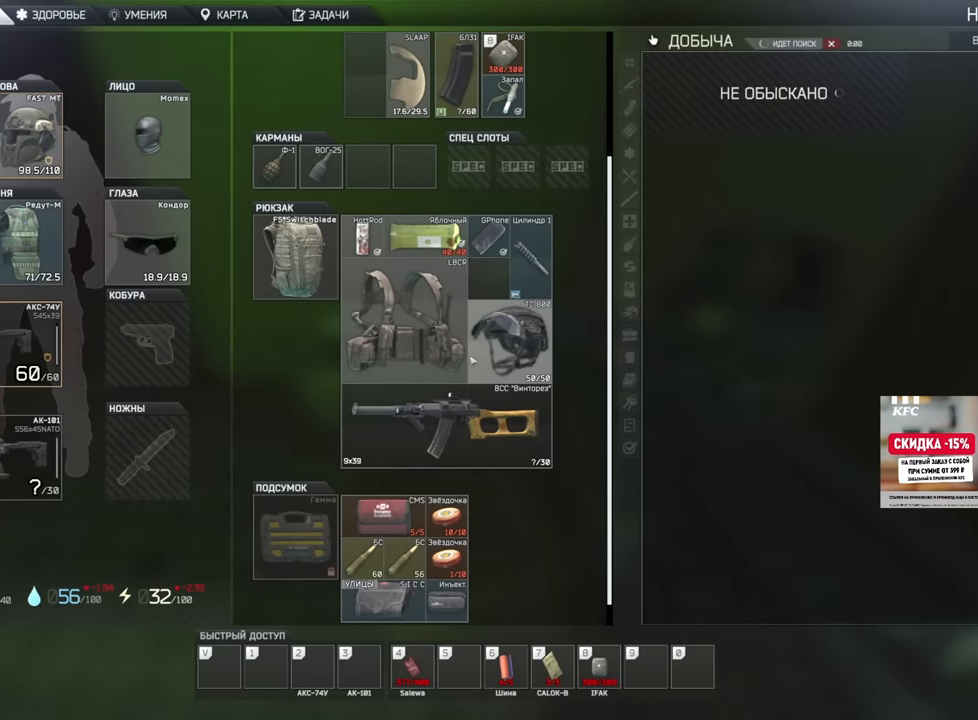
{"keys": [], "mouse": [], "events": []}
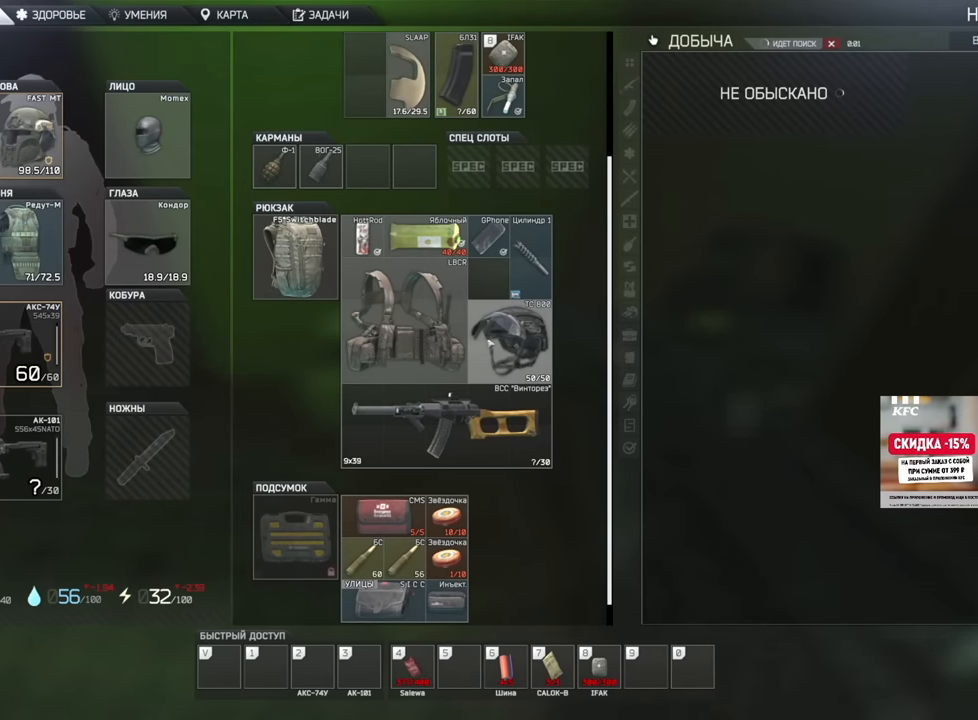
{"keys": [], "mouse": [], "events": []}
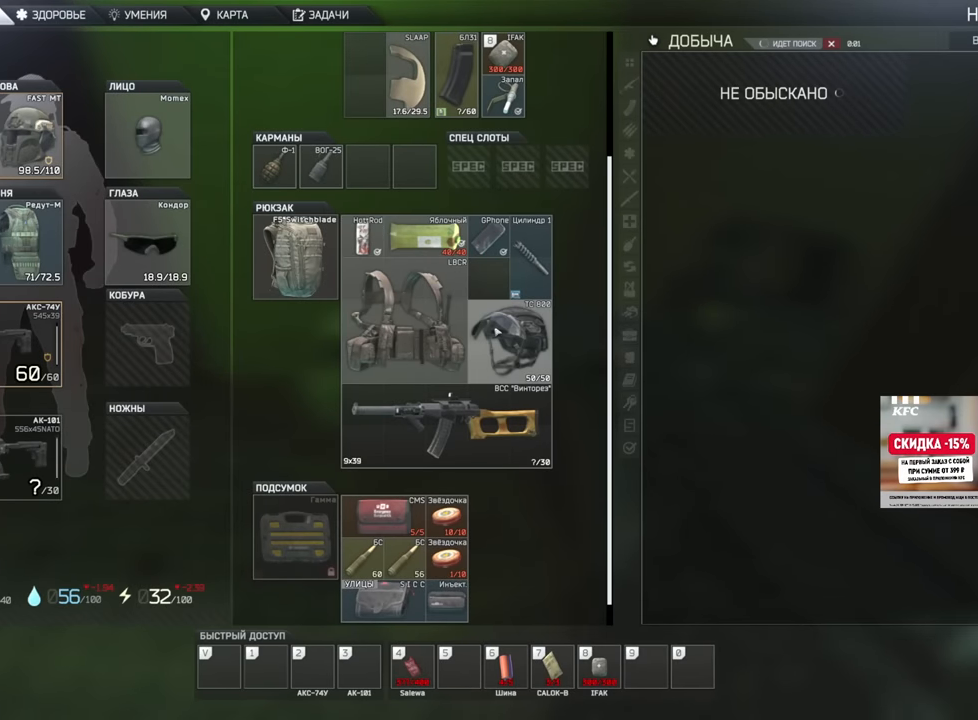
{"keys": [], "mouse": [], "events": []}
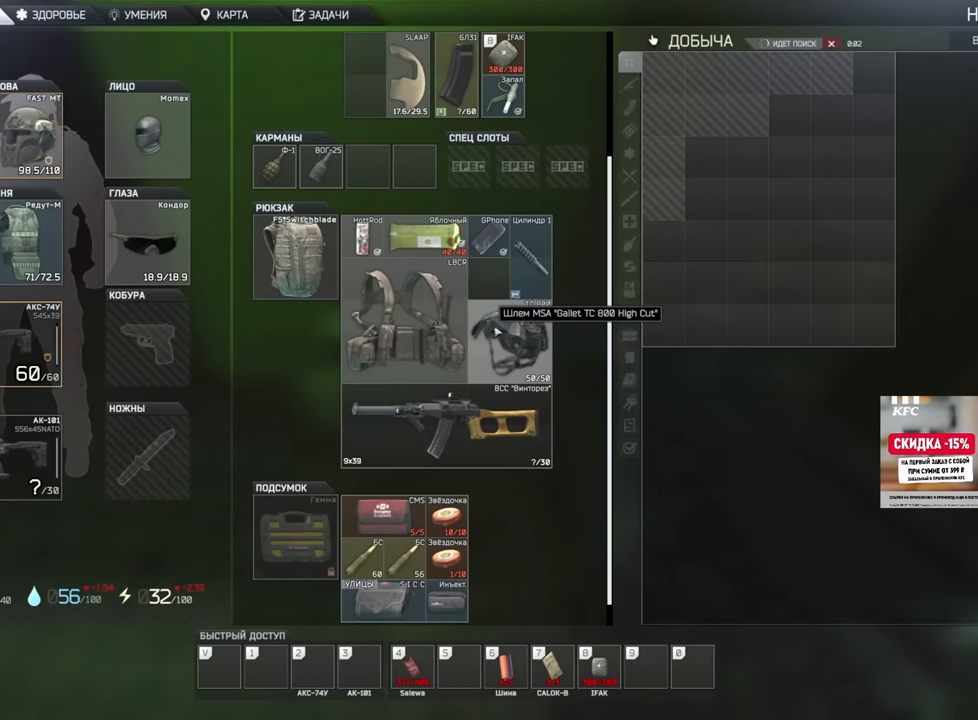
{"keys": ["alt"], "mouse": [], "events": [[17, "alt", "down"]]}
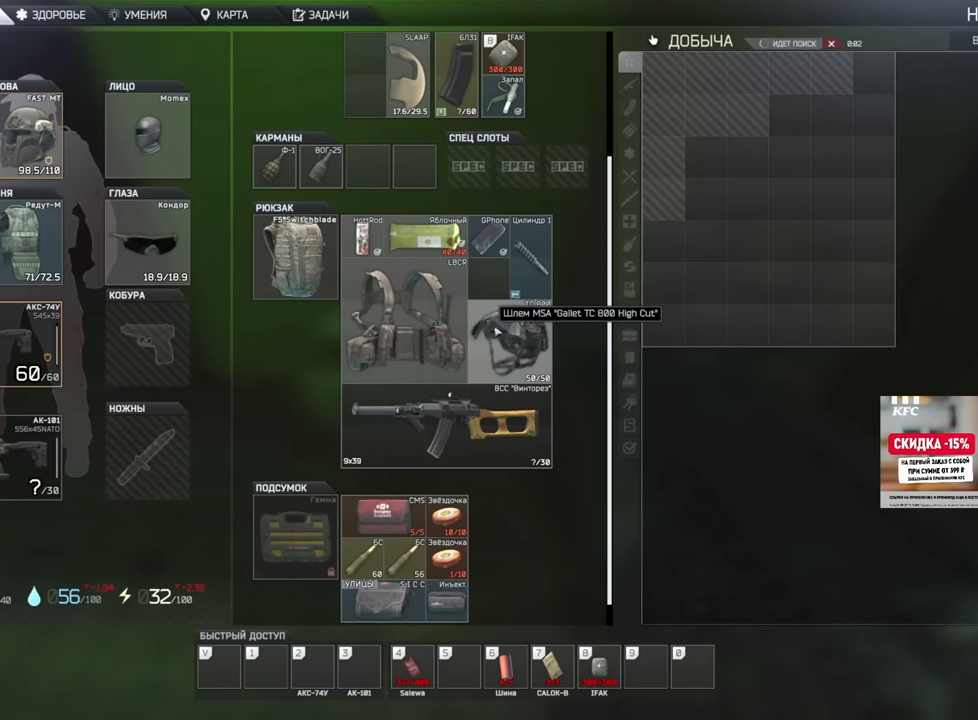
{"keys": [], "mouse": [], "events": [[33, "alt", "up"]]}
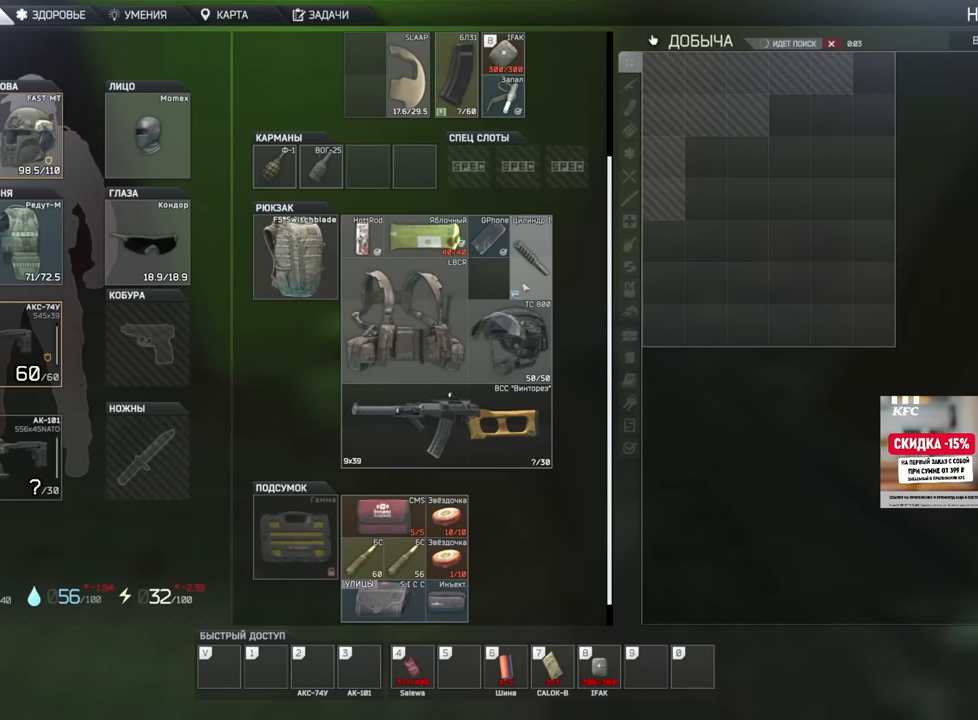
{"keys": [], "mouse": [], "events": []}
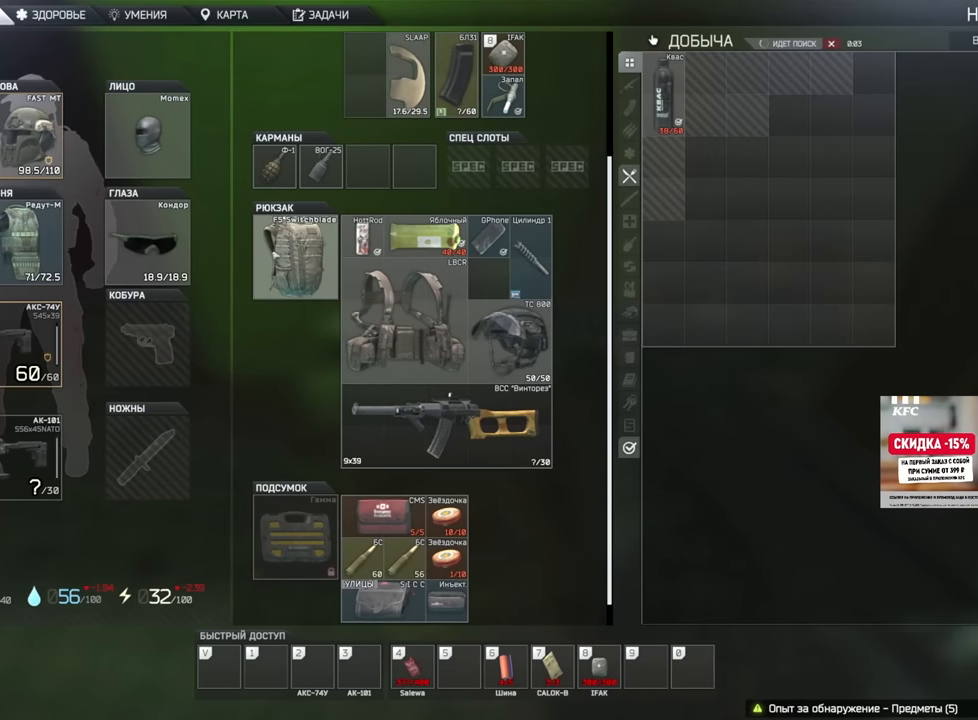
{"keys": [], "mouse": [], "events": []}
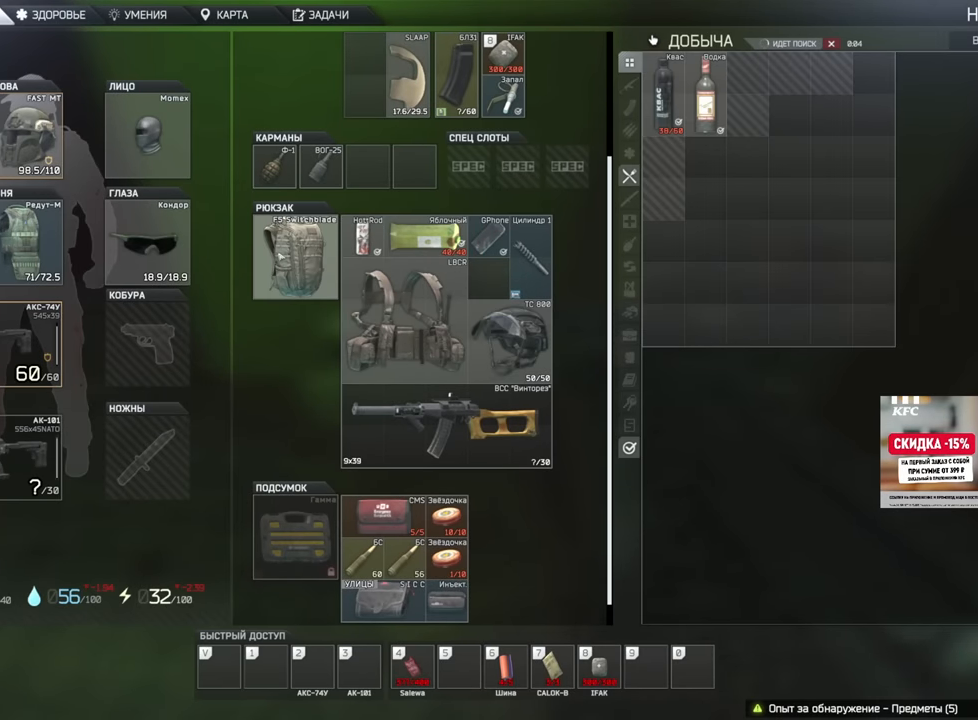
{"keys": [], "mouse": [], "events": []}
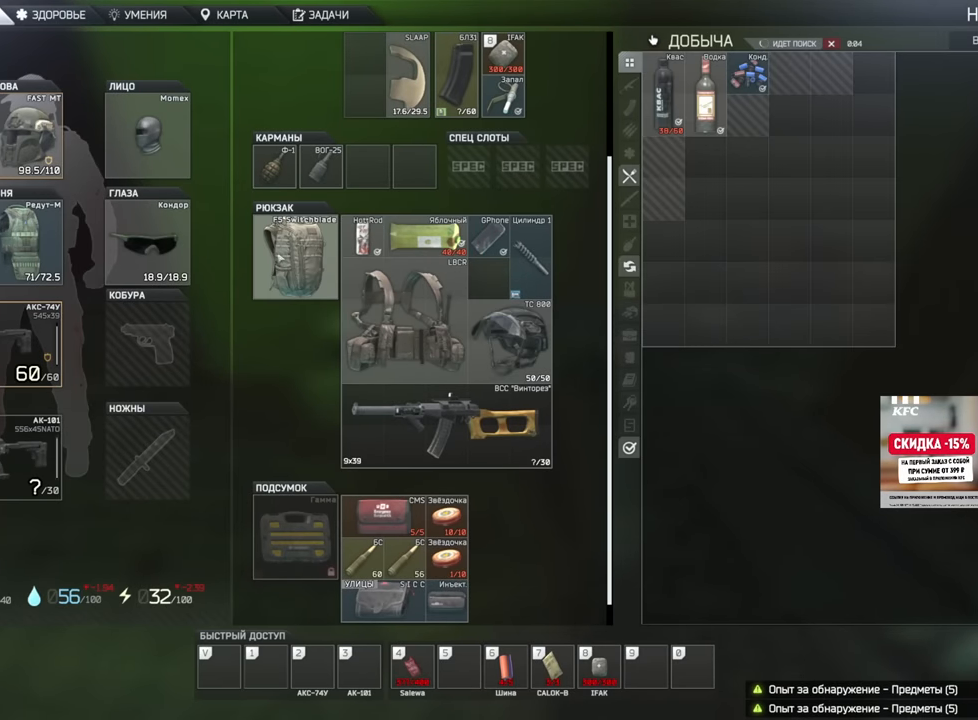
{"keys": [], "mouse": [], "events": []}
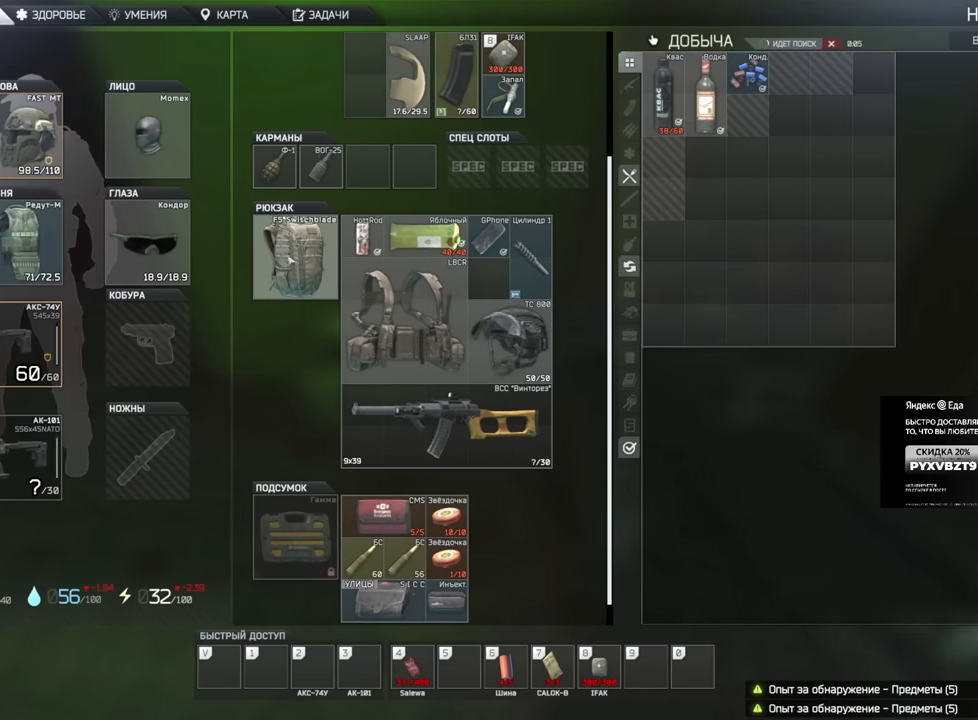
{"keys": [], "mouse": [], "events": []}
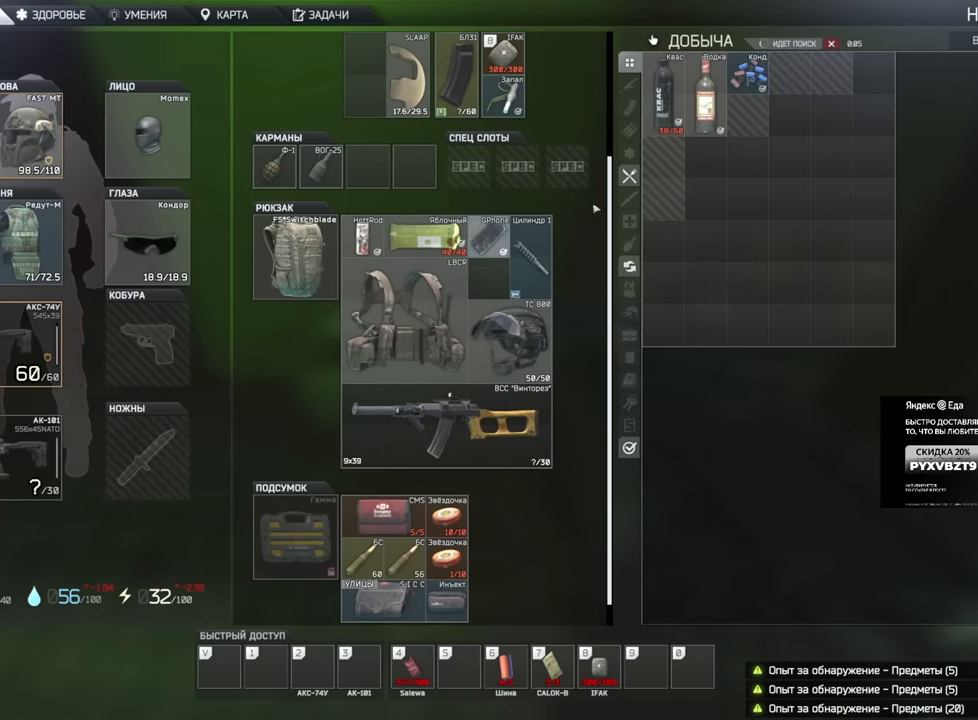
{"keys": [], "mouse": [], "events": []}
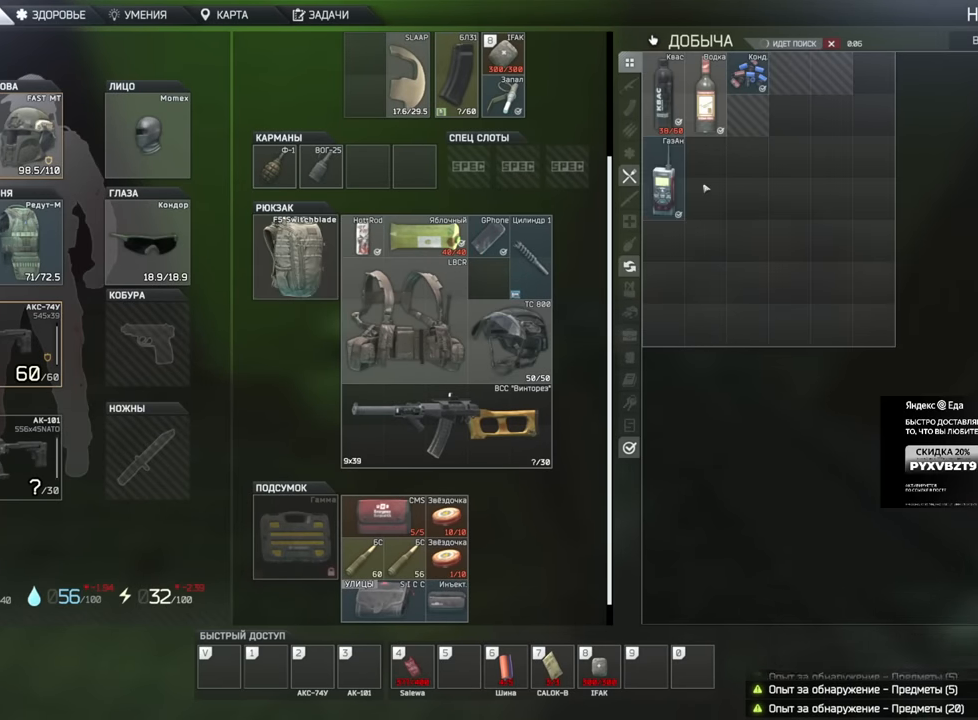
{"keys": [], "mouse": [], "events": []}
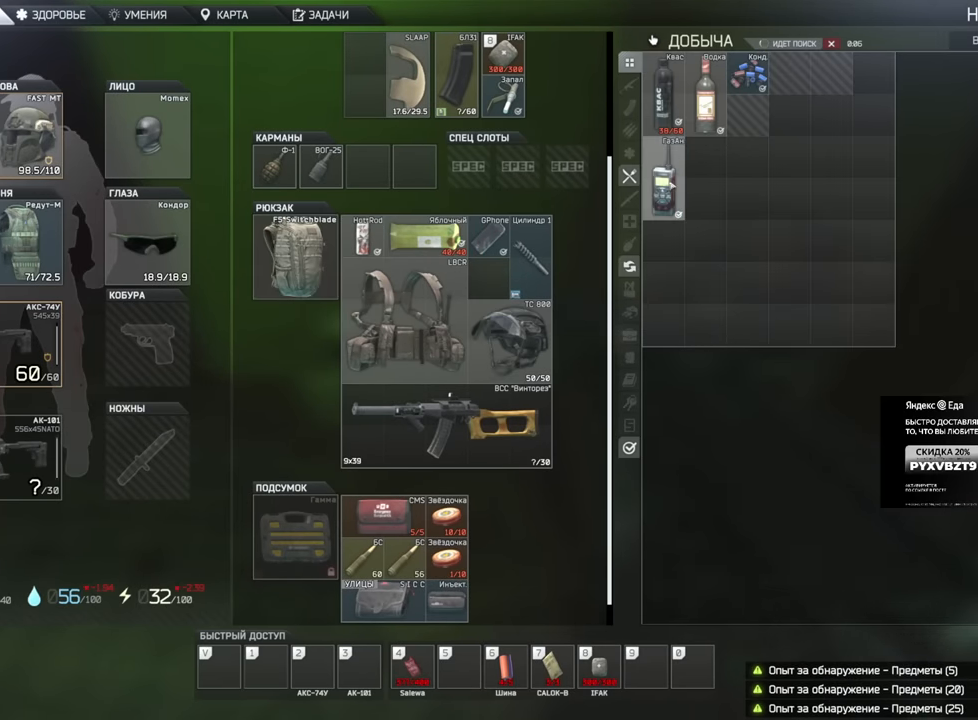
{"keys": [], "mouse": [], "events": []}
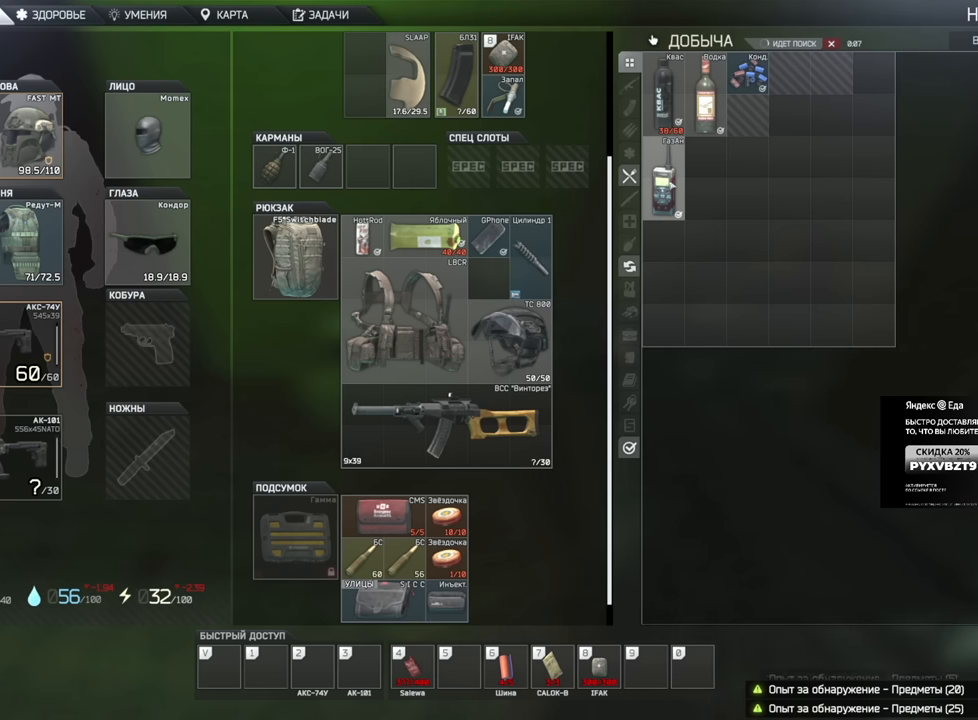
{"keys": [], "mouse": ["left"], "events": [[467, "mouse_left", "down"]]}
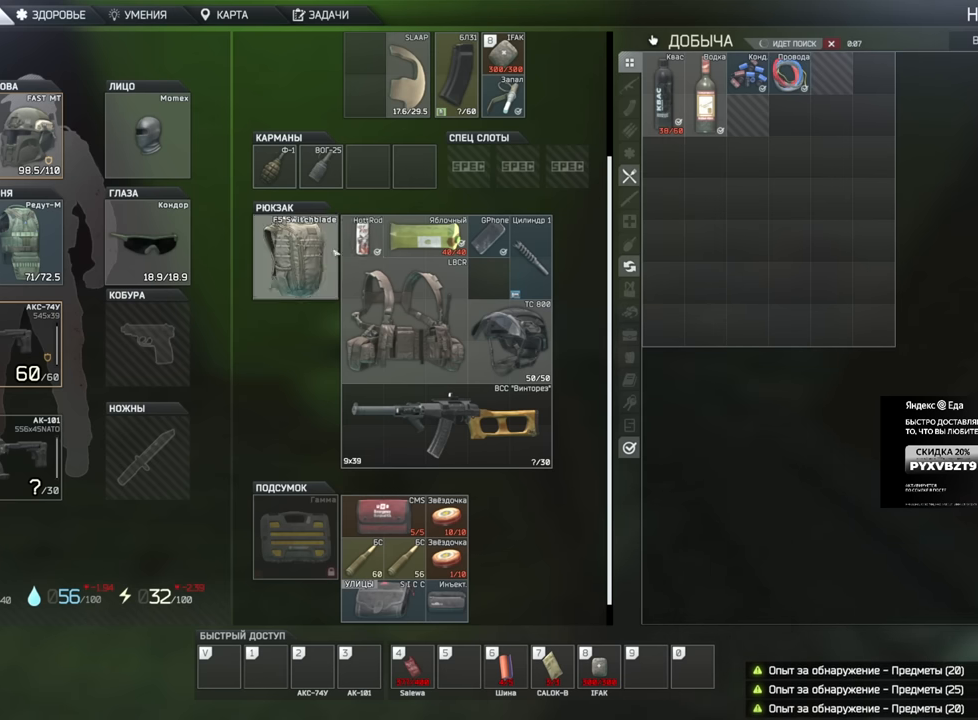
{"keys": [], "mouse": [], "events": [[33, "r", "down"], [116, "r", "up"], [483, "mouse_left", "up"]]}